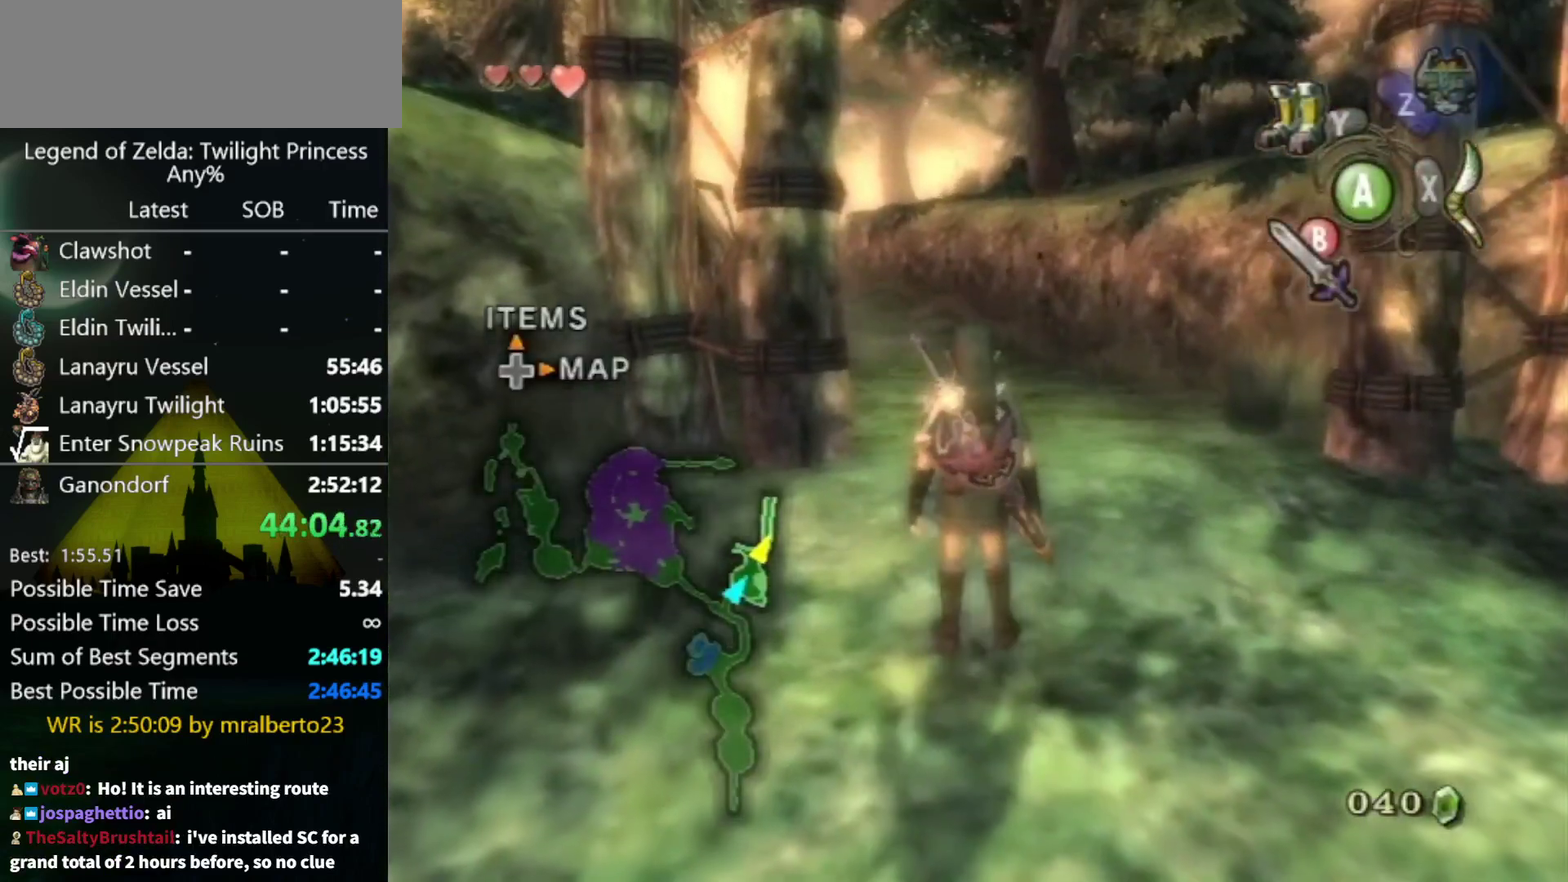
Gameplay with a controller (Nintendo layout); each line is a JSON object with the inputs held at the frame after it. "events" lists button and stick changes between this image and that frame as [ms after this image, input, new state], when the widget could be followed in between. Not read: L3 R3.
{"buttons": [], "left_stick": "center", "right_stick": "center", "events": [[367, "left_stick", "up"], [467, "left_stick", "center"]]}
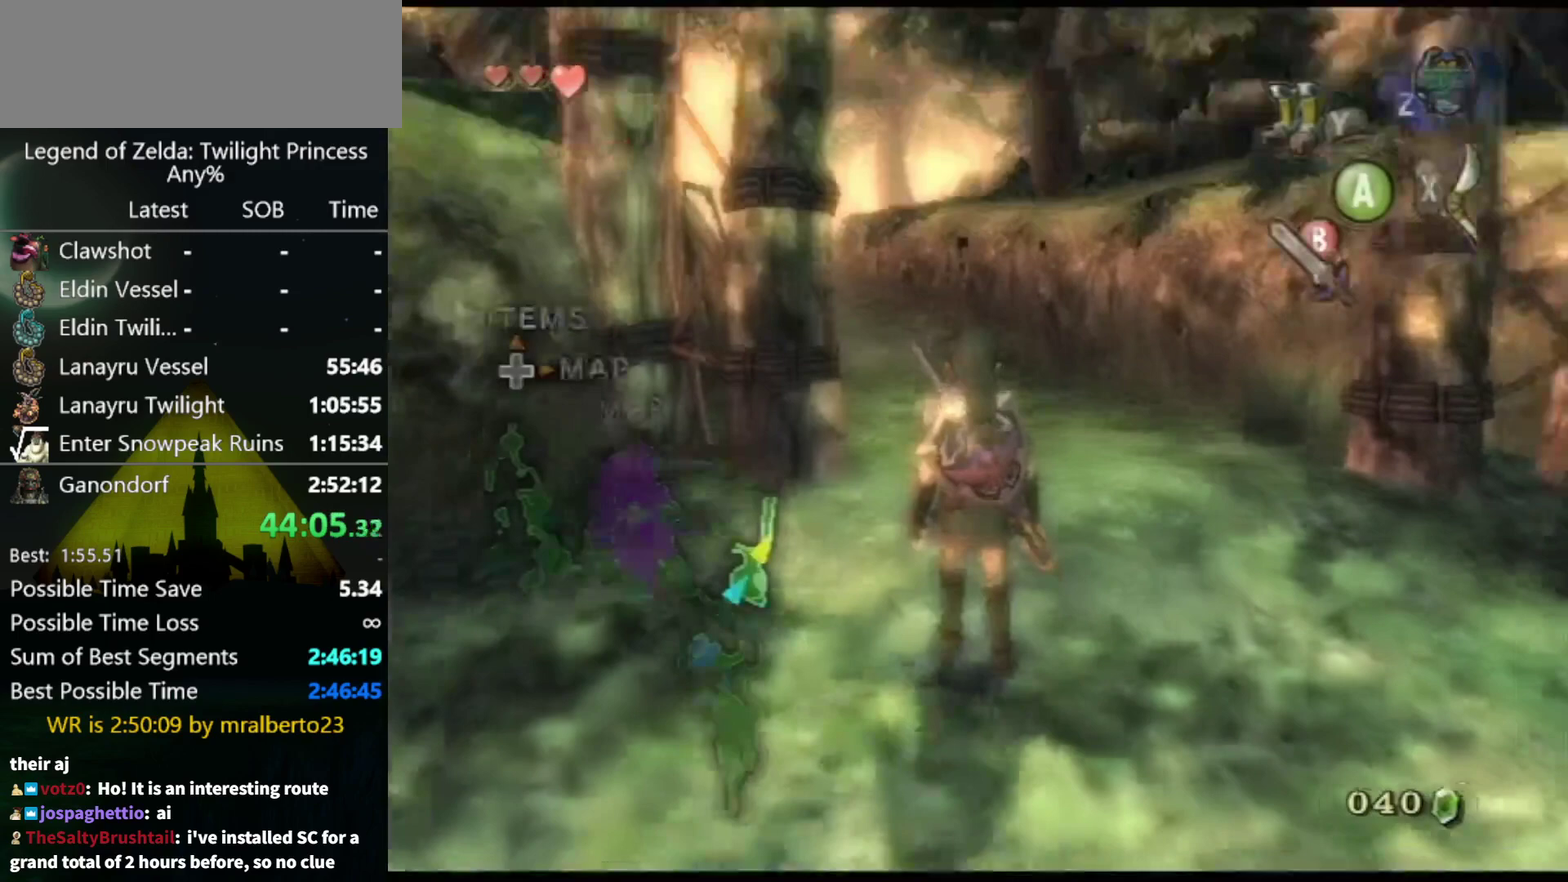
{"buttons": [], "left_stick": "center", "right_stick": "center", "events": []}
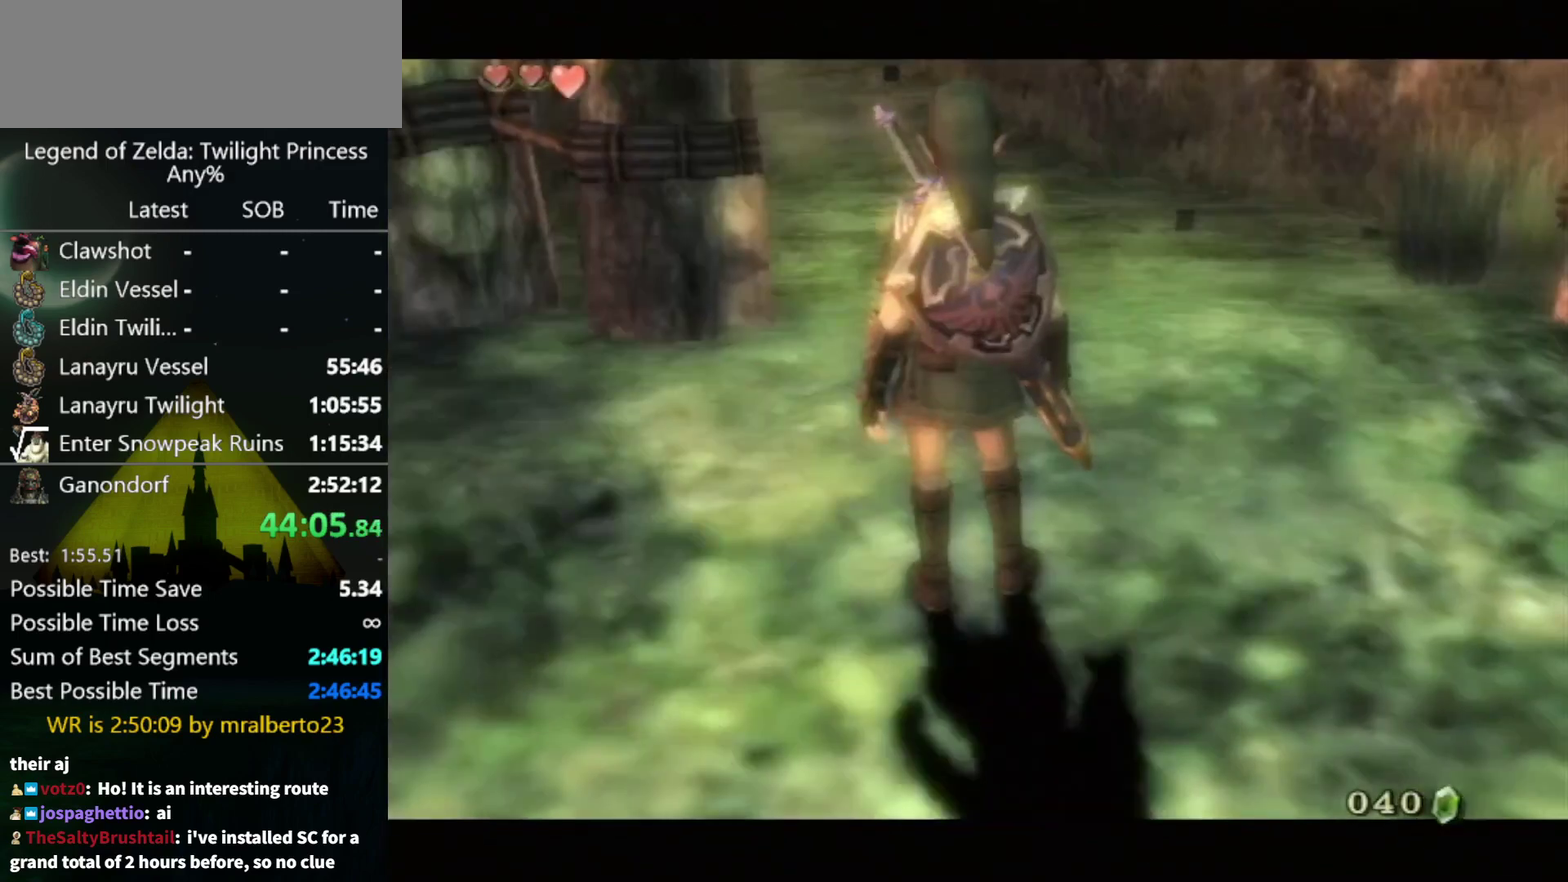
{"buttons": [], "left_stick": "center", "right_stick": "center", "events": []}
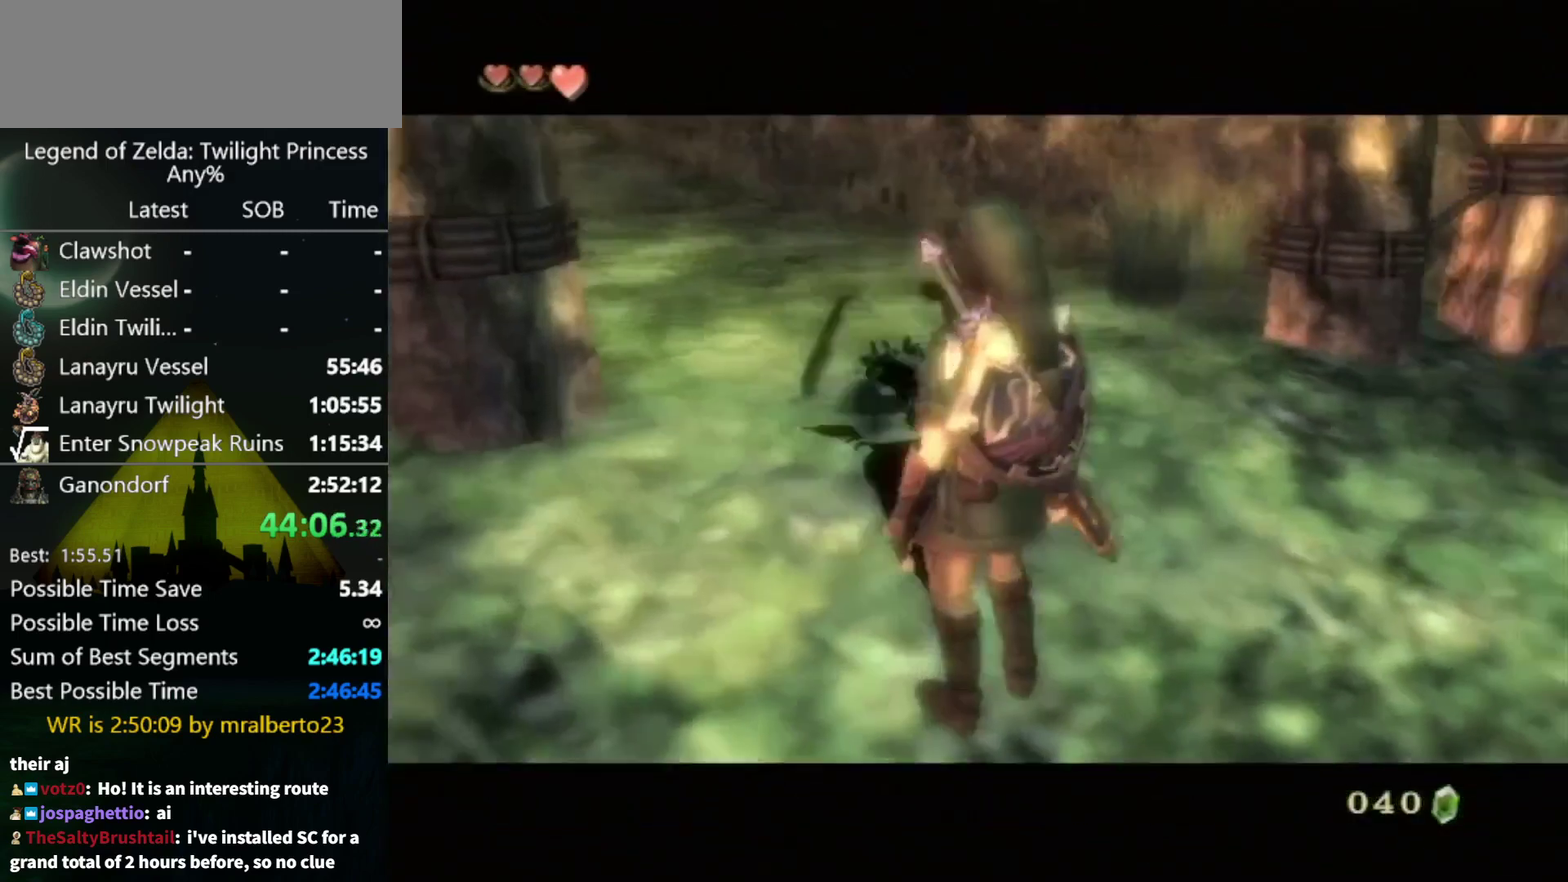
{"buttons": ["A"], "left_stick": "center", "right_stick": "center", "events": [[300, "A", "down"]]}
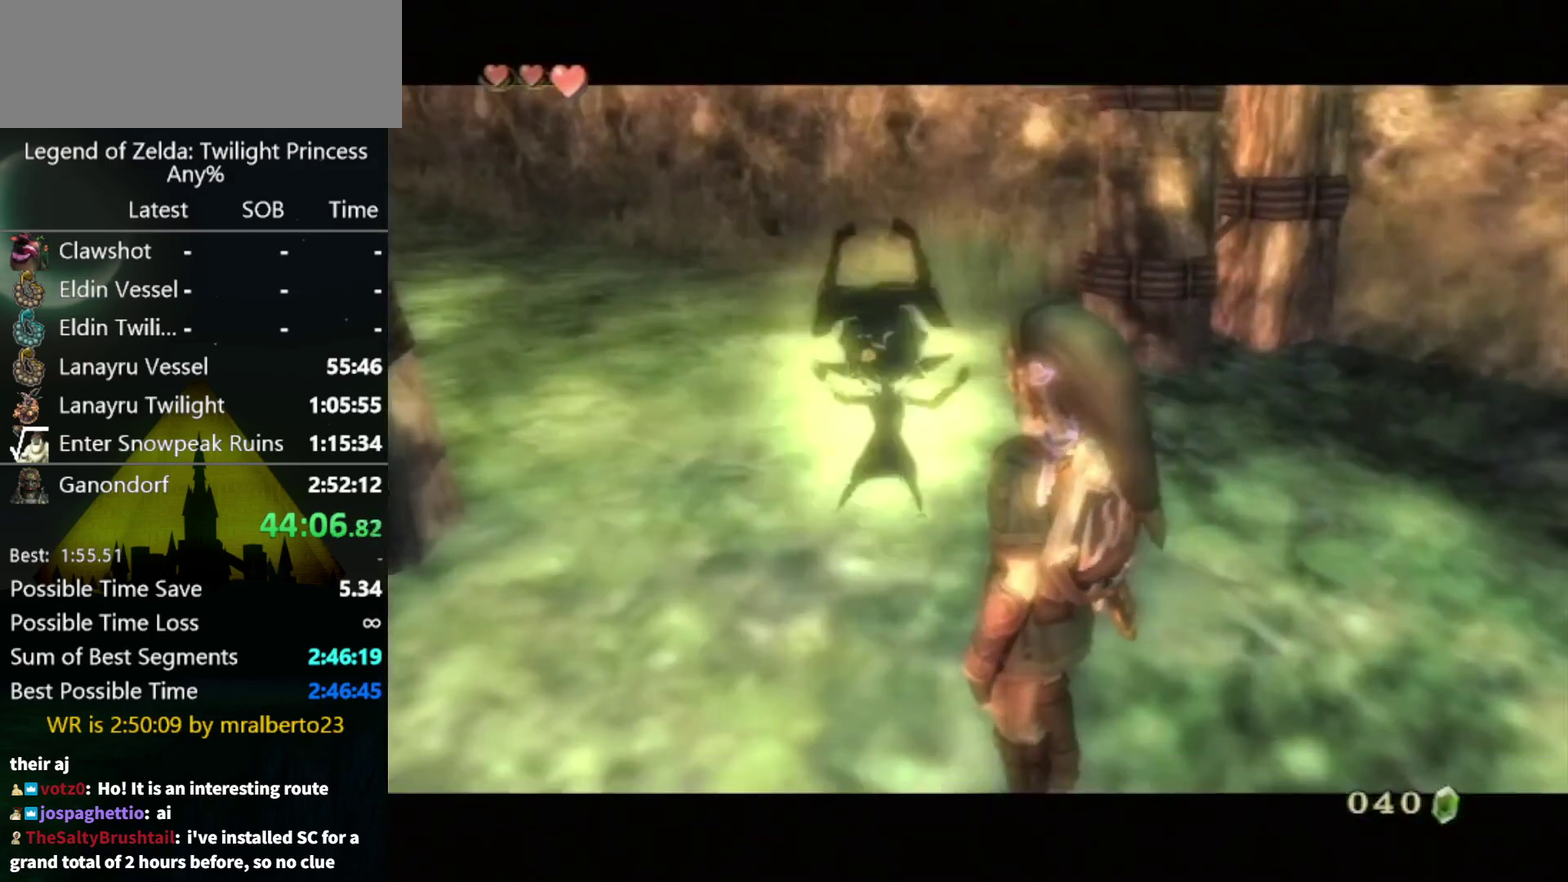
{"buttons": ["B"], "left_stick": "center", "right_stick": "center", "events": [[133, "A", "up"], [200, "B", "down"], [267, "B", "up"], [333, "B", "down"], [400, "B", "up"], [467, "B", "down"]]}
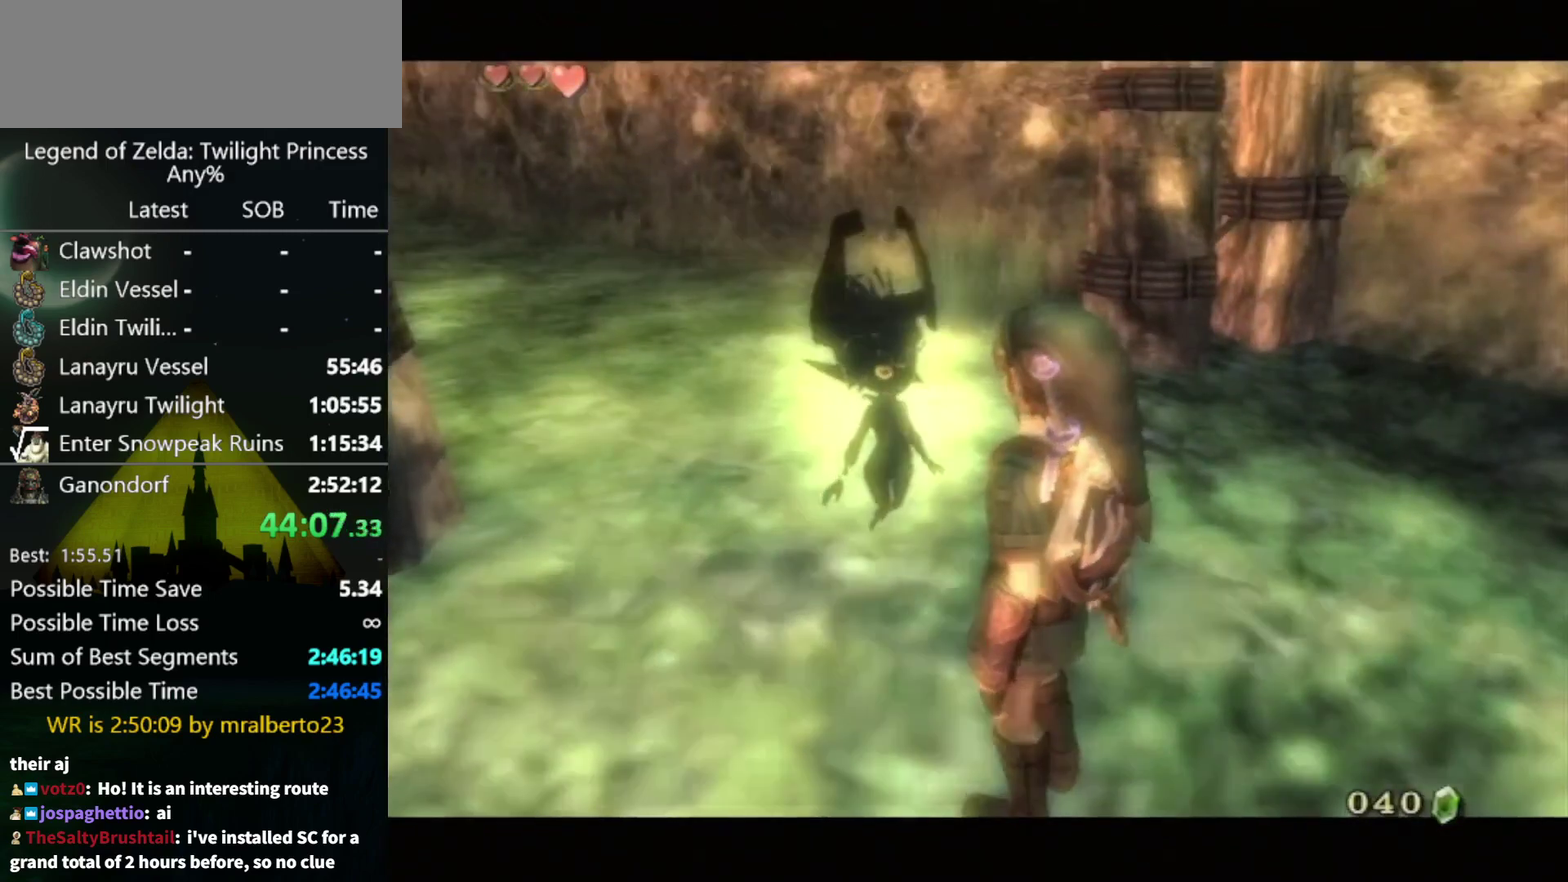
{"buttons": ["B"], "left_stick": "center", "right_stick": "center", "events": [[33, "A", "down"], [33, "B", "up"], [100, "A", "up"], [100, "B", "down"], [167, "A", "down"], [167, "B", "up"], [233, "A", "up"], [367, "B", "down"], [433, "A", "down"], [433, "B", "up"], [500, "A", "up"], [500, "B", "down"]]}
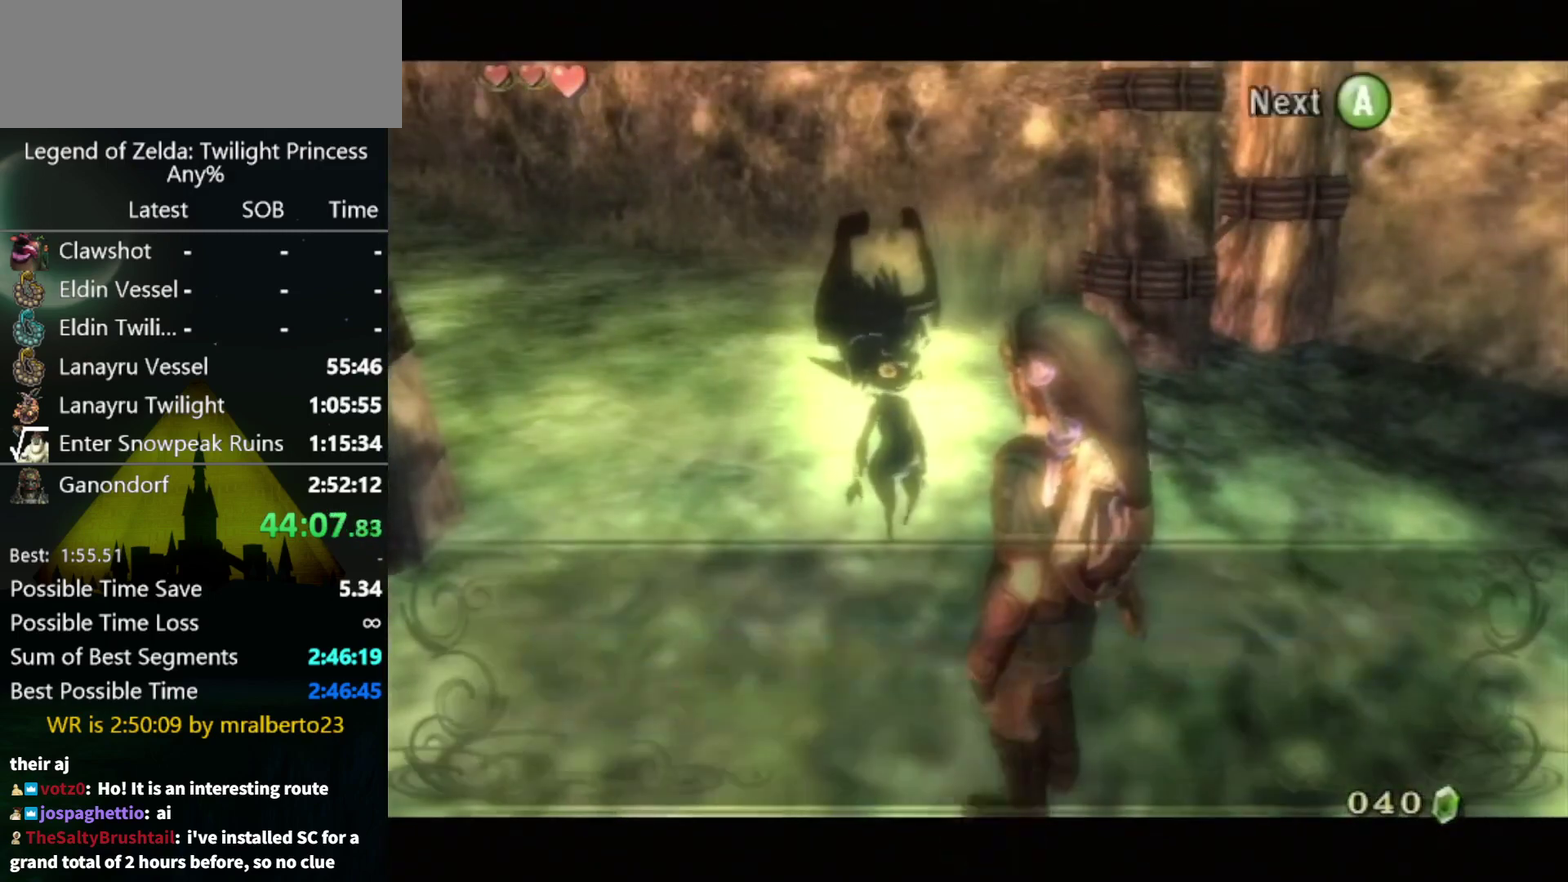
{"buttons": [], "left_stick": "center", "right_stick": "center", "events": [[67, "B", "up"], [133, "B", "down"], [200, "A", "down"], [200, "B", "up"], [267, "A", "up"], [267, "B", "down"], [333, "B", "up"]]}
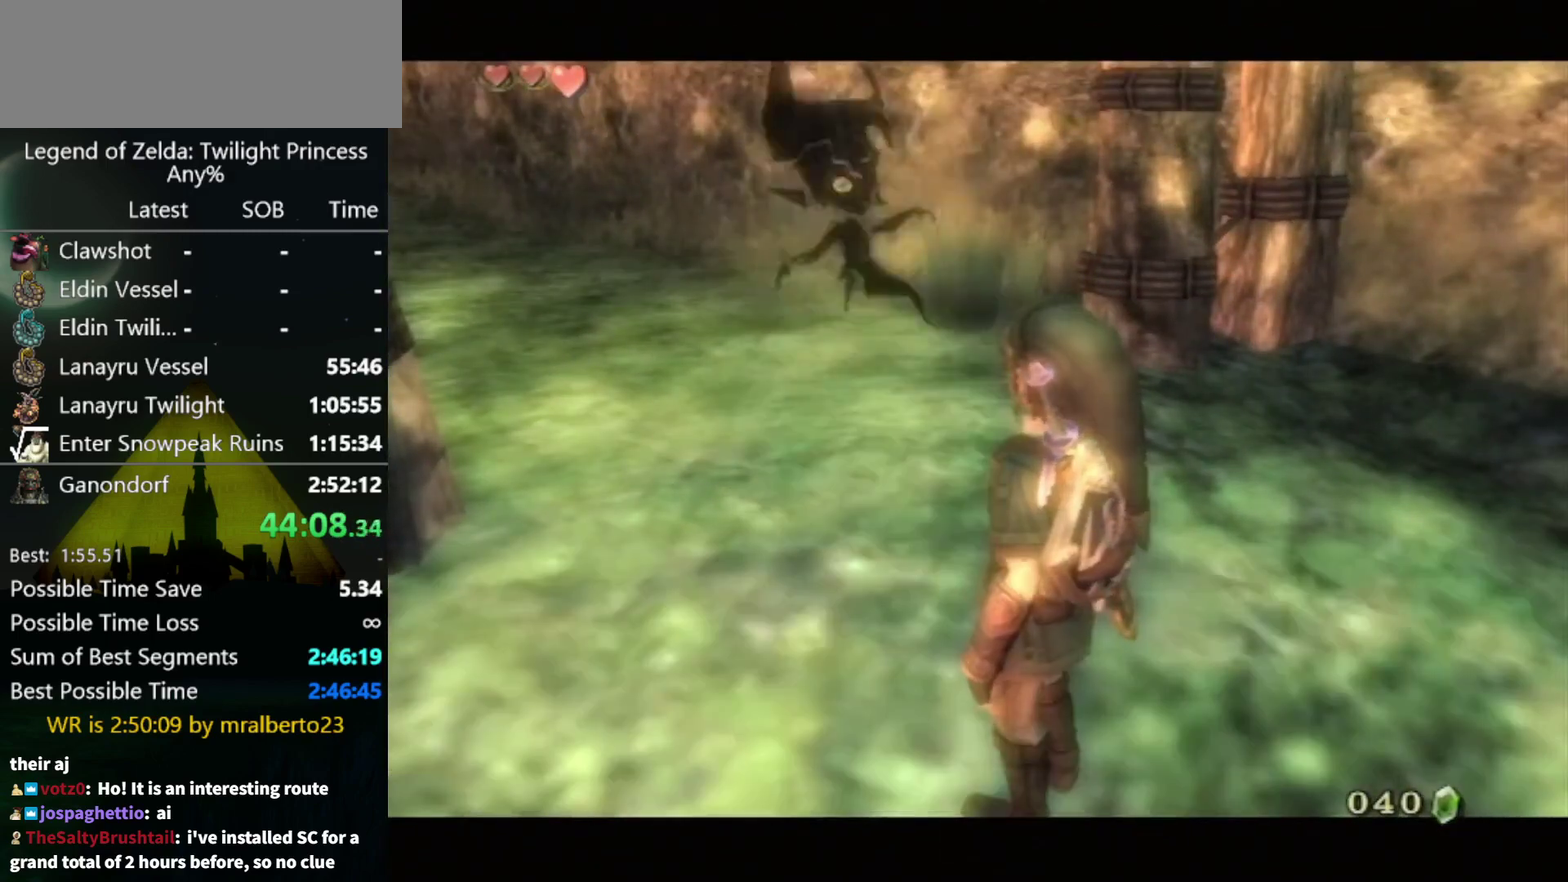
{"buttons": [], "left_stick": "center", "right_stick": "right", "events": [[500, "right_stick", "right"]]}
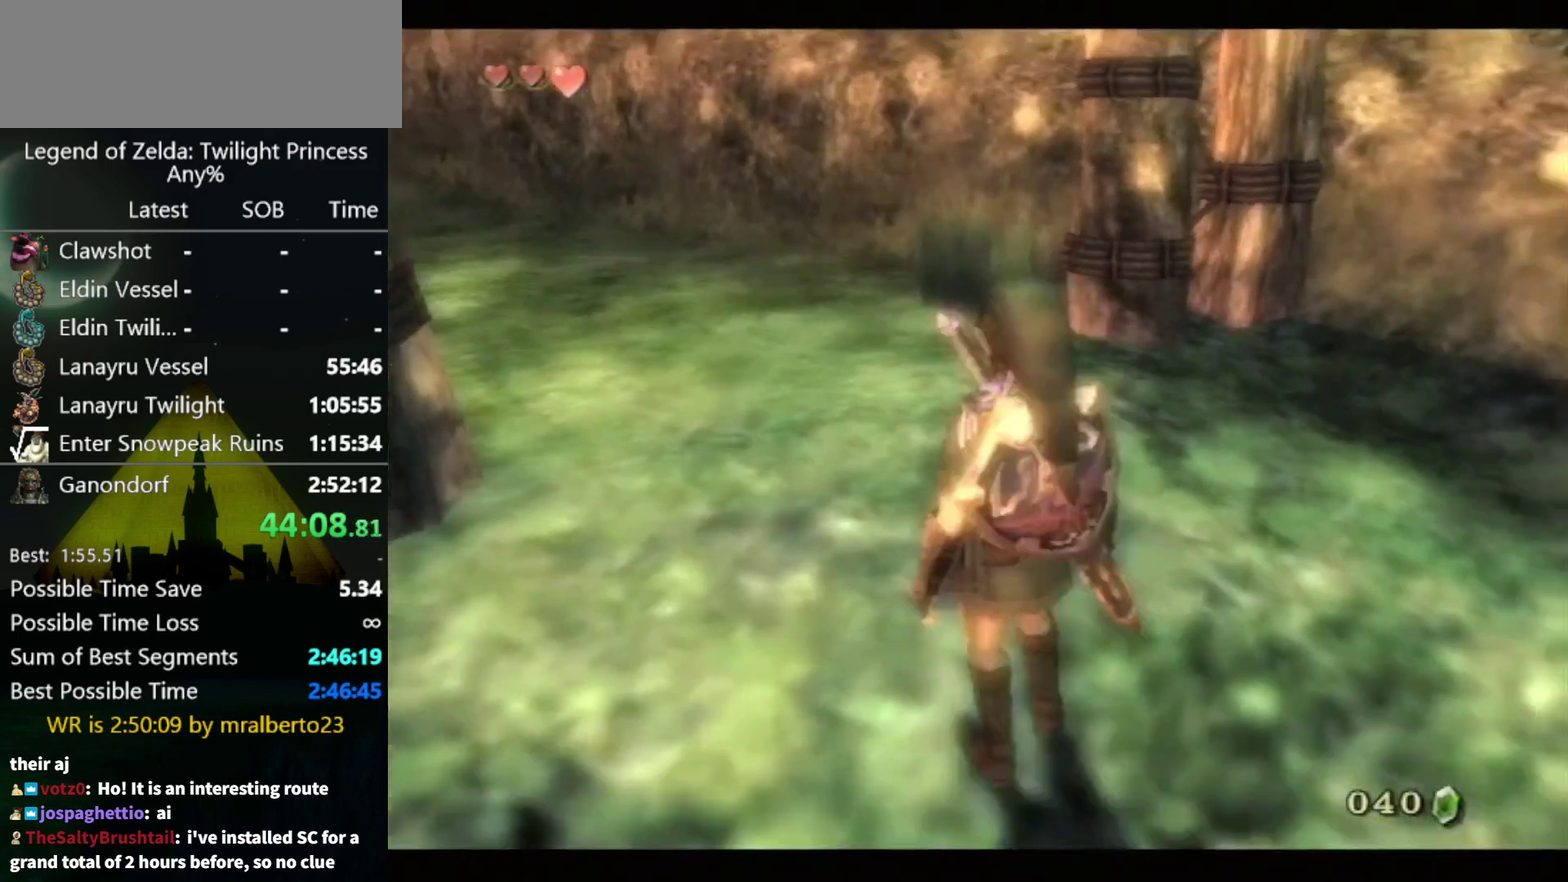
{"buttons": [], "left_stick": "center", "right_stick": "right", "events": []}
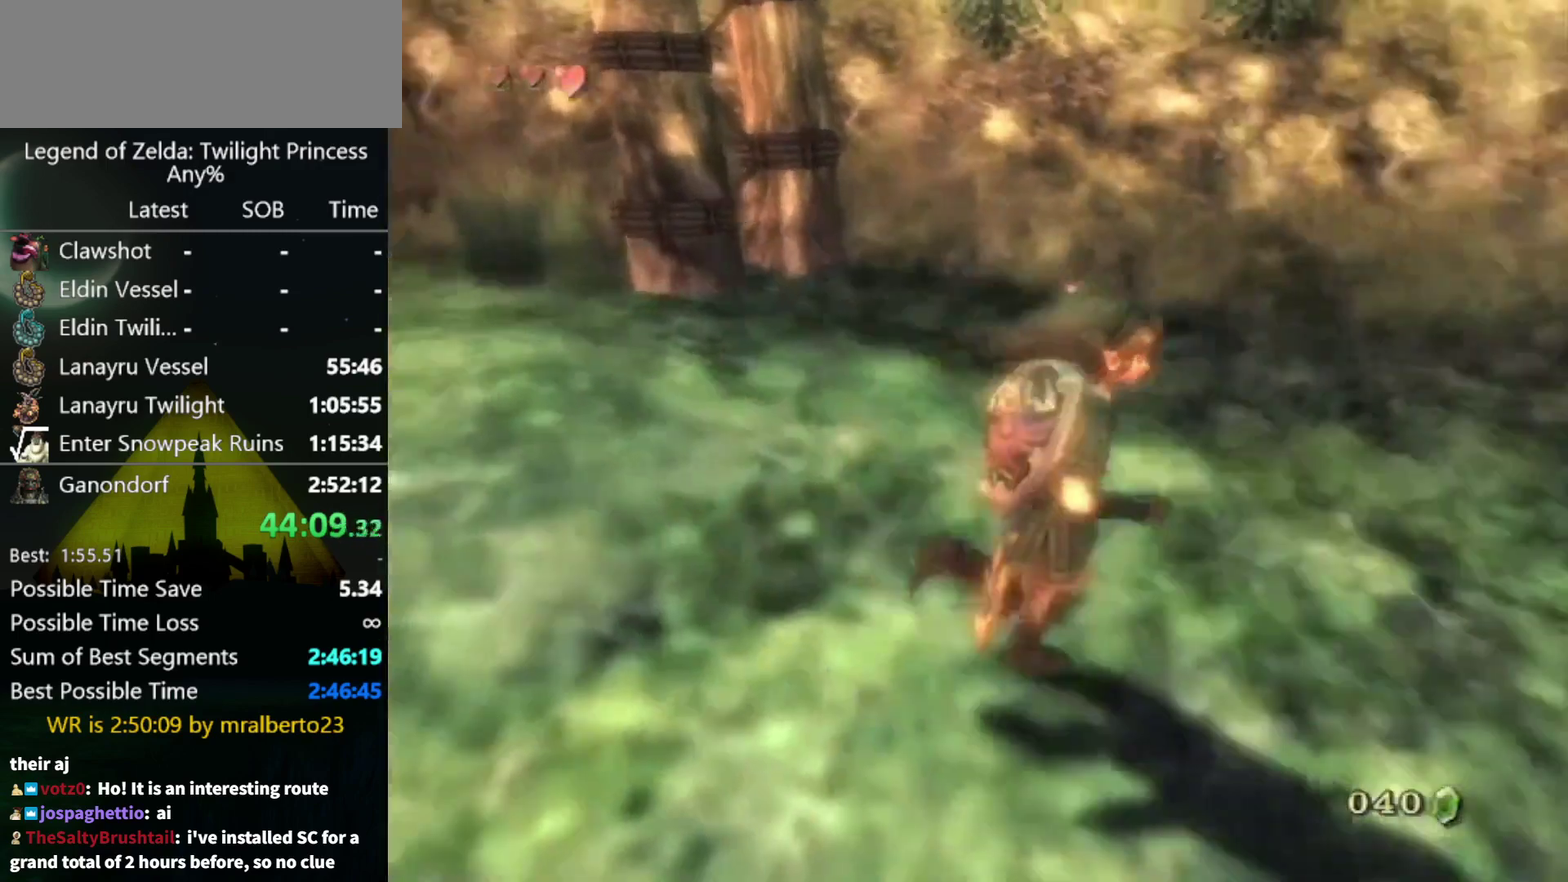
{"buttons": [], "left_stick": "up-left", "right_stick": "down-right", "events": [[67, "right_stick", "down-right"], [267, "left_stick", "up-left"]]}
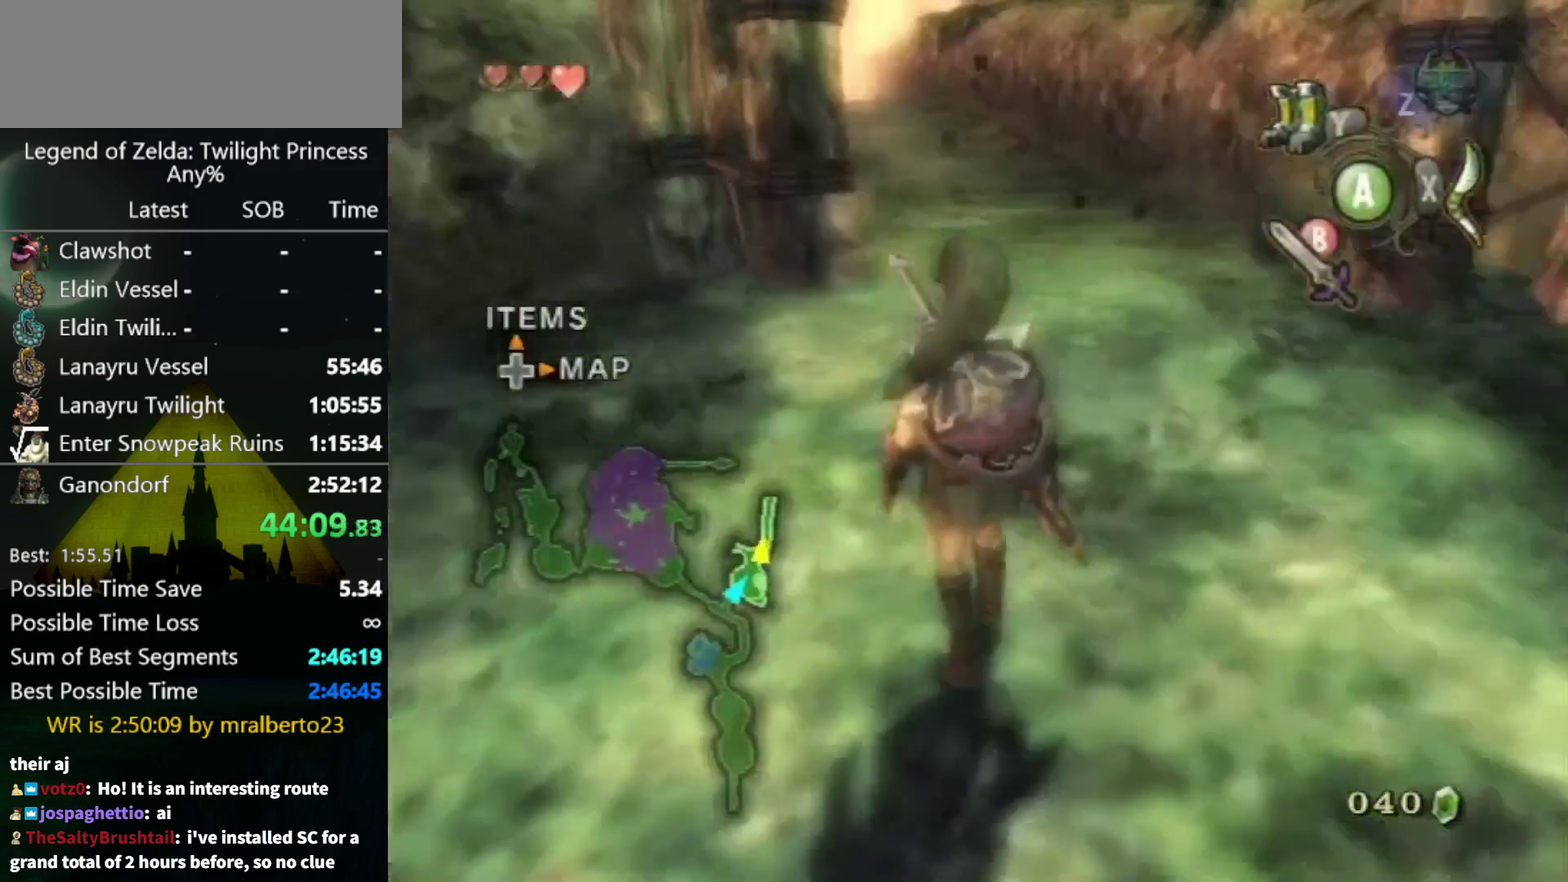
{"buttons": [], "left_stick": "up-left", "right_stick": "center", "events": [[100, "right_stick", "center"]]}
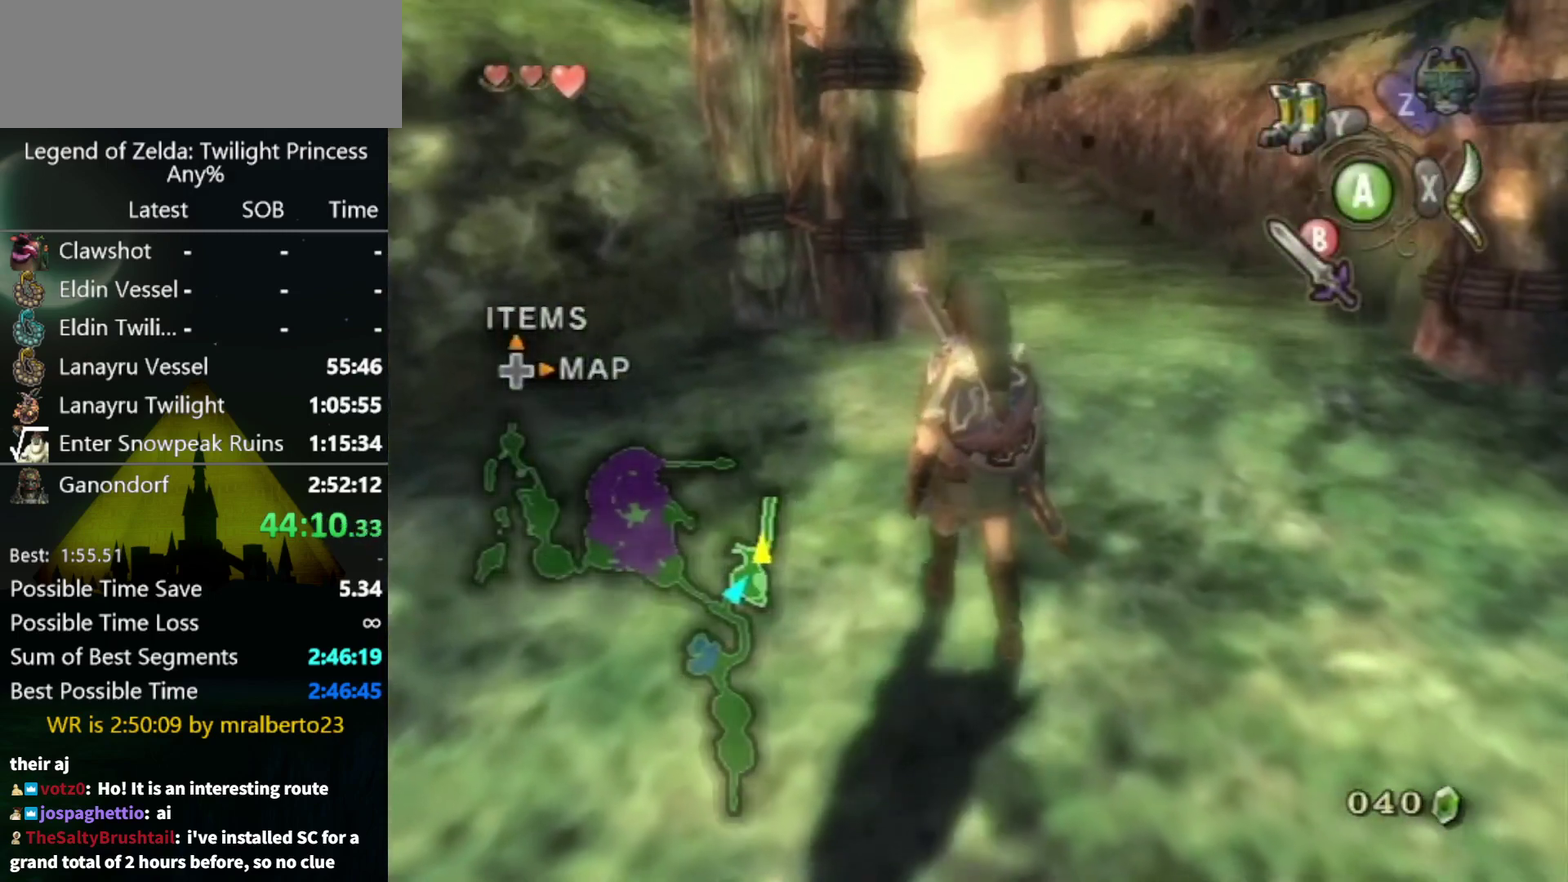
{"buttons": [], "left_stick": "up", "right_stick": "center", "events": [[400, "left_stick", "up"]]}
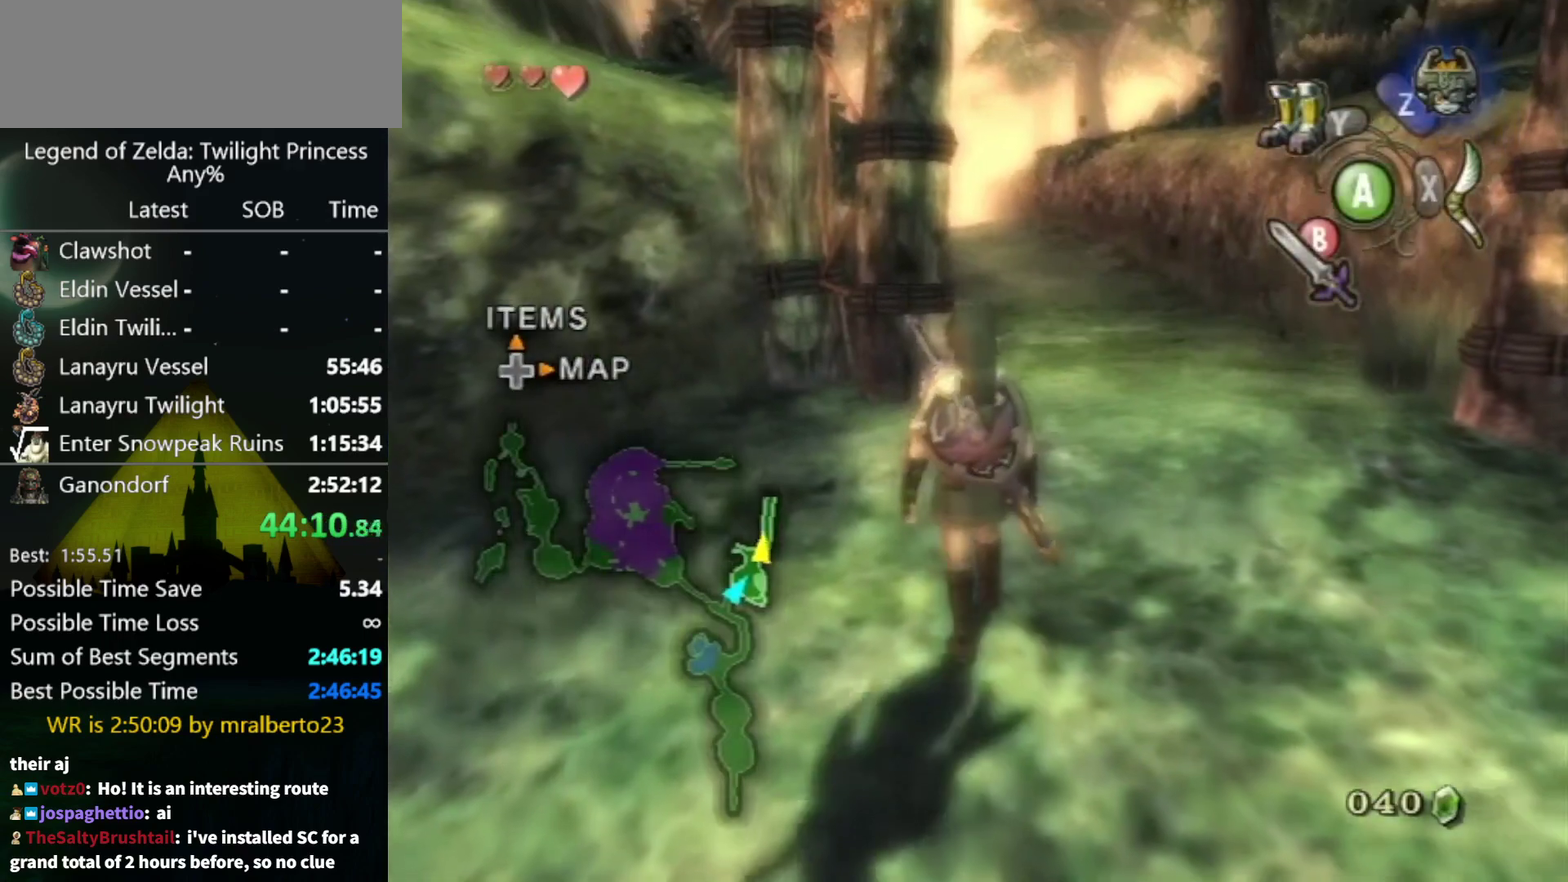
{"buttons": [], "left_stick": "up-right", "right_stick": "center", "events": [[167, "left_stick", "up-right"]]}
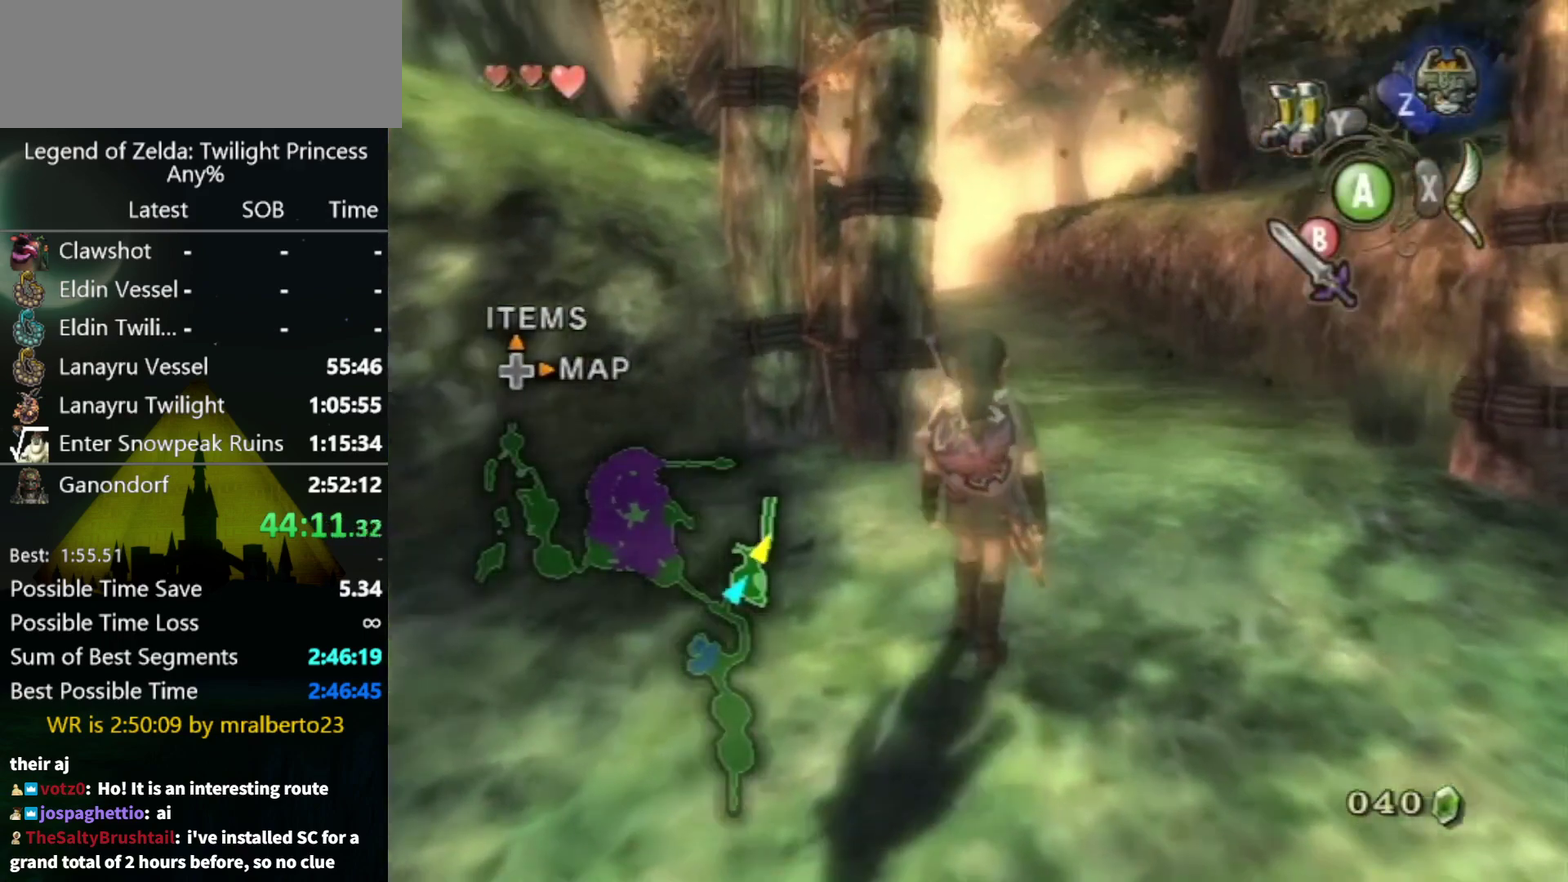
{"buttons": [], "left_stick": "center", "right_stick": "center", "events": [[167, "left_stick", "center"]]}
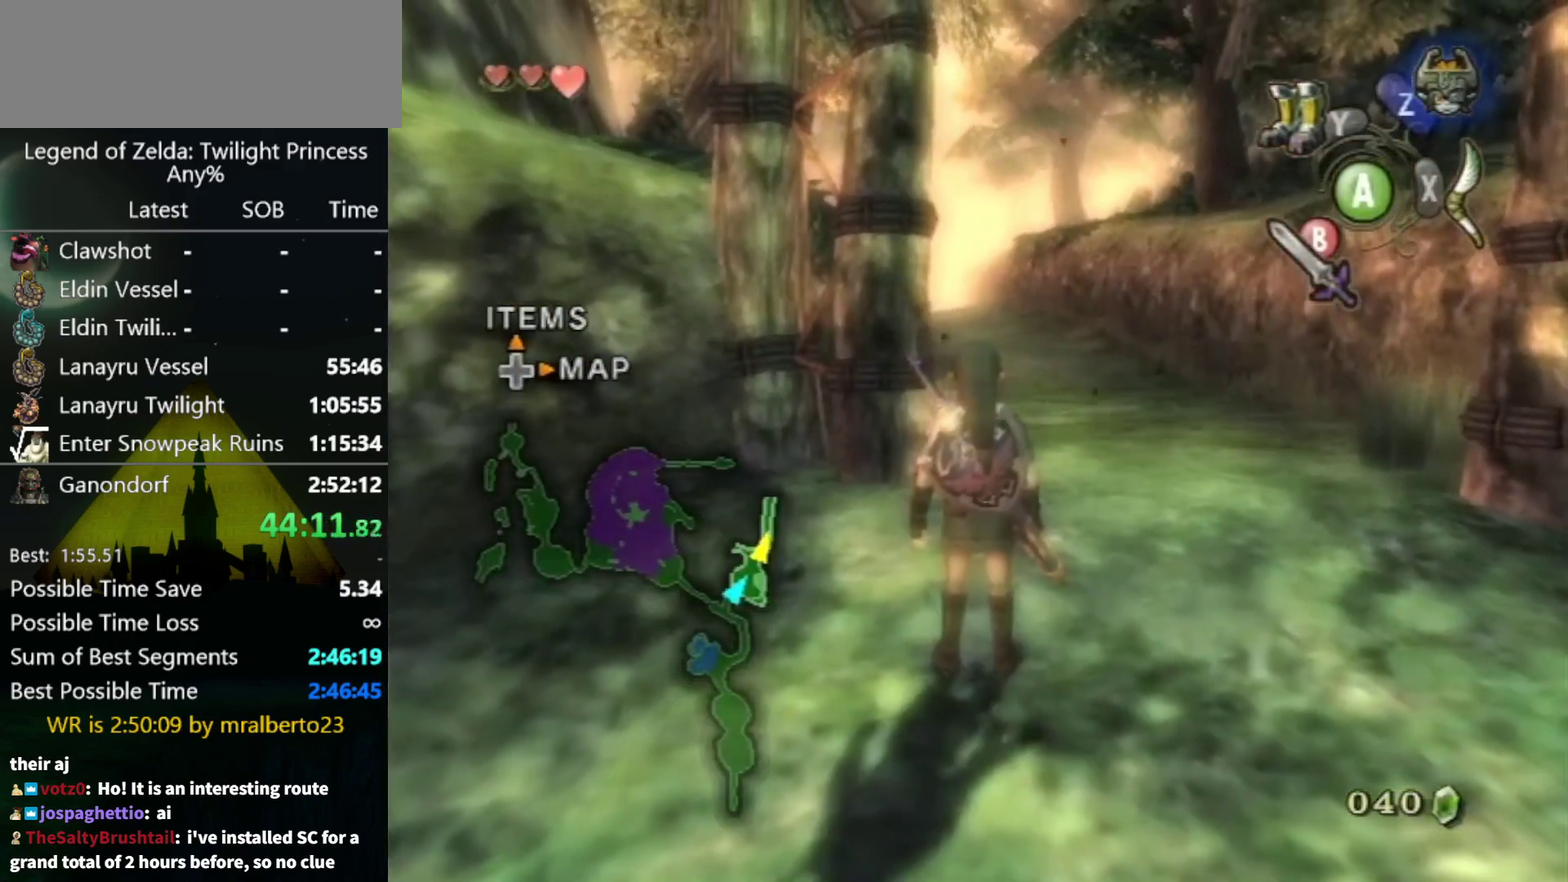
{"buttons": [], "left_stick": "center", "right_stick": "center", "events": [[300, "left_stick", "up"], [400, "left_stick", "center"]]}
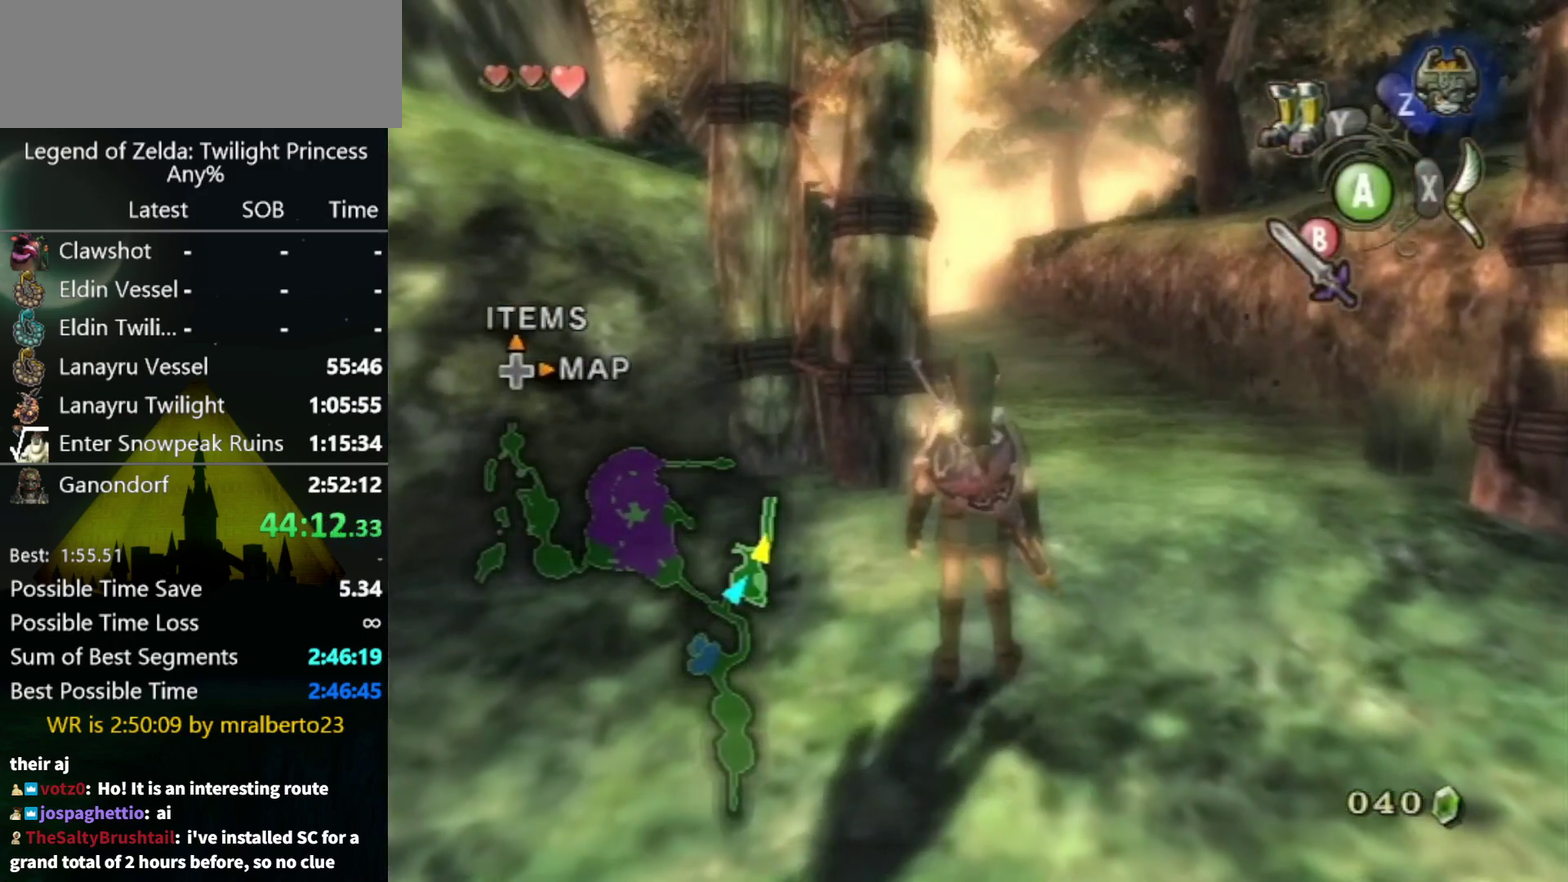
{"buttons": ["X"], "left_stick": "center", "right_stick": "center", "events": [[333, "right_stick", "up"], [433, "right_stick", "center"], [500, "X", "down"]]}
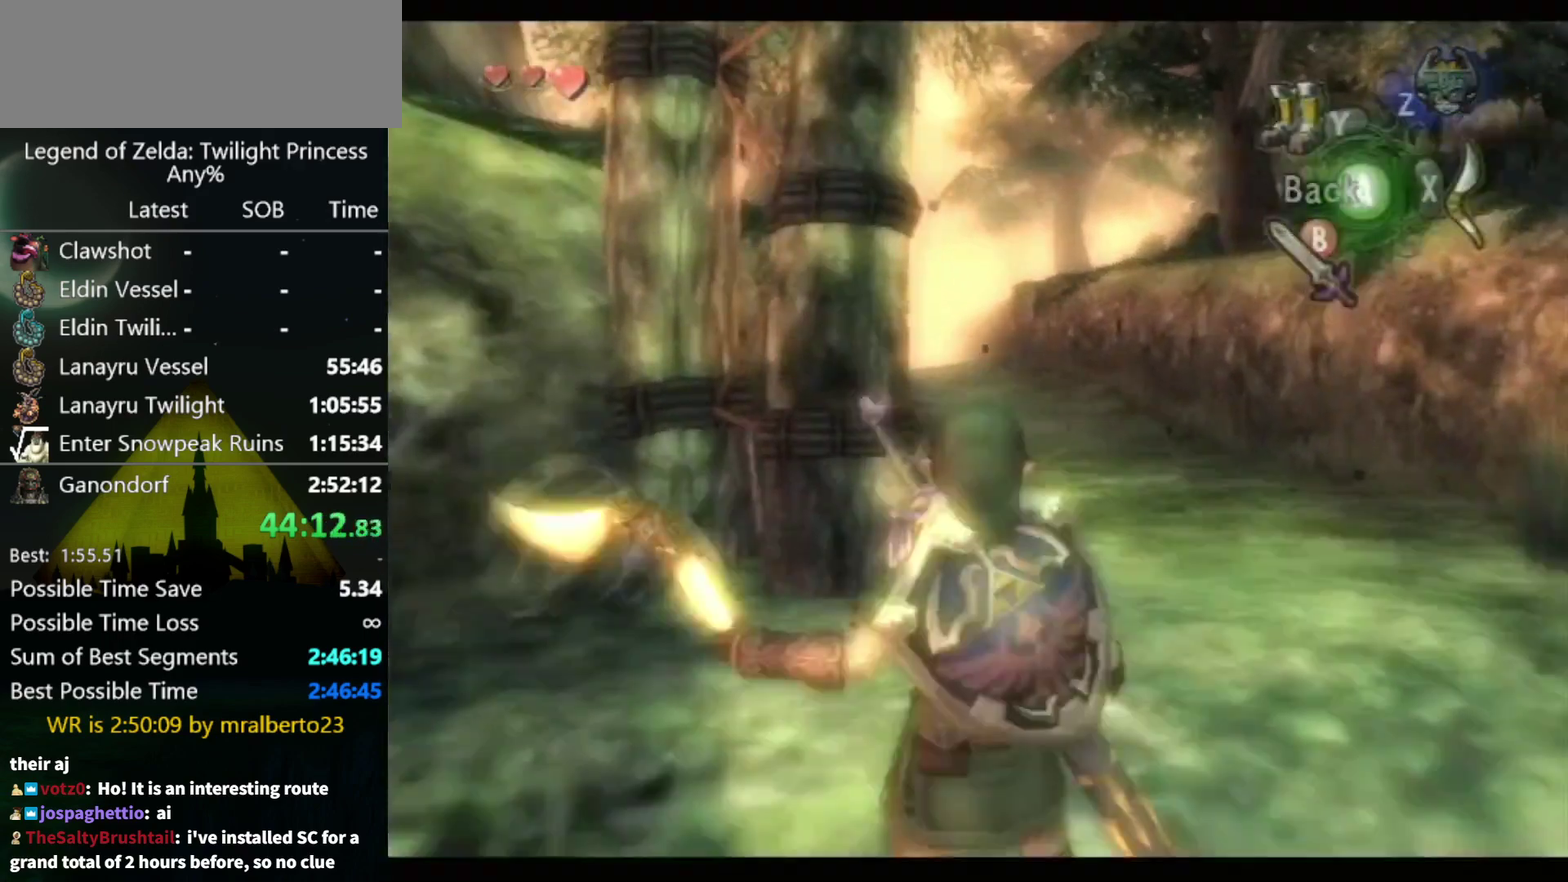
{"buttons": ["X"], "left_stick": "left", "right_stick": "center", "events": [[167, "left_stick", "left"]]}
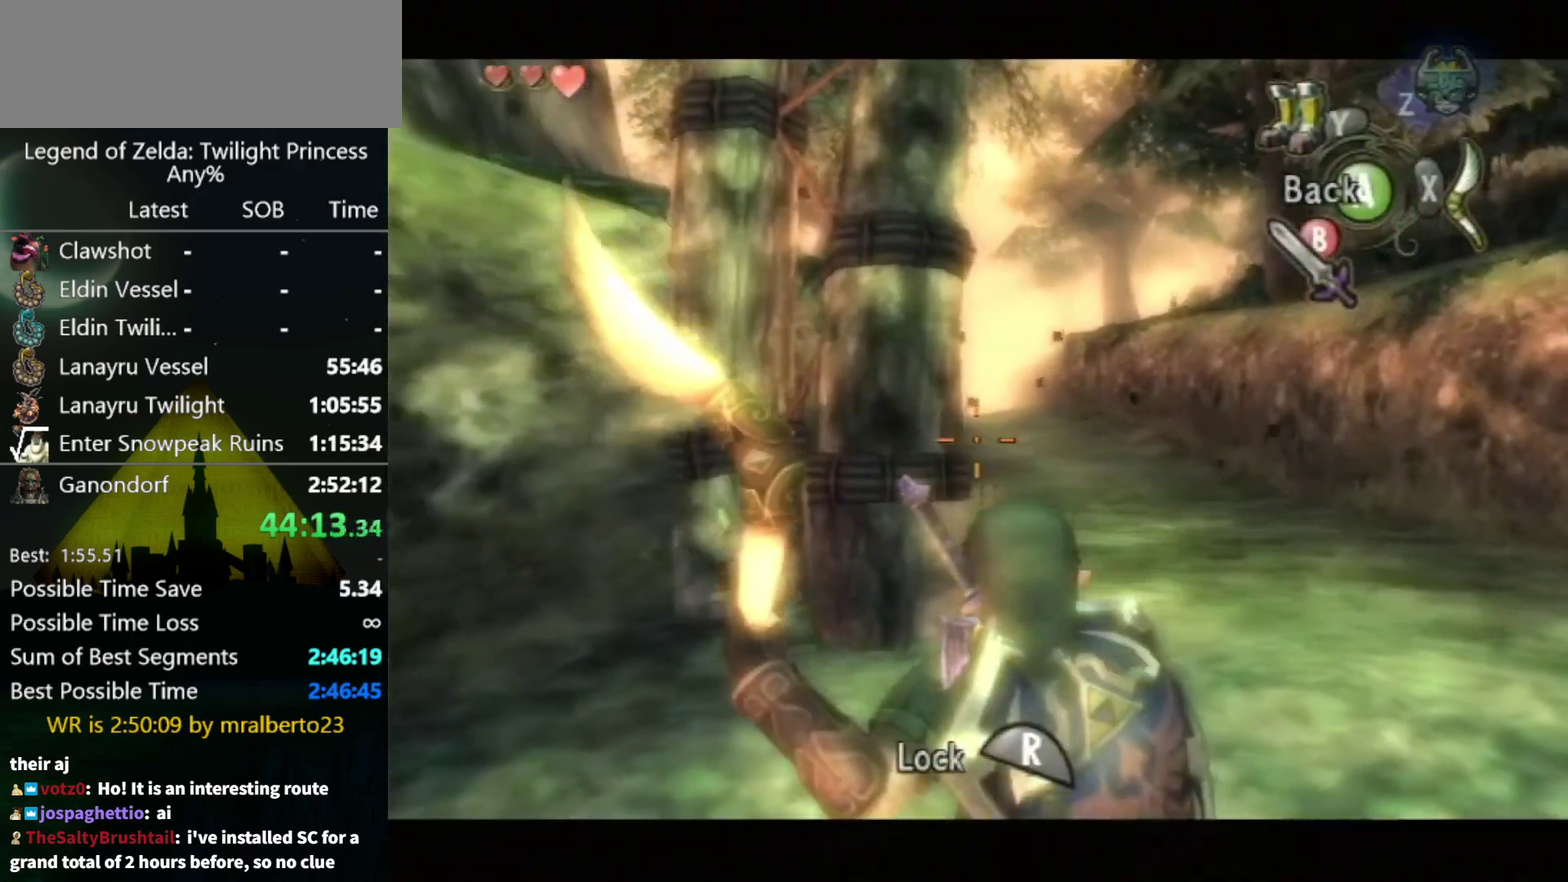
{"buttons": ["X"], "left_stick": "center", "right_stick": "center", "events": [[167, "left_stick", "center"]]}
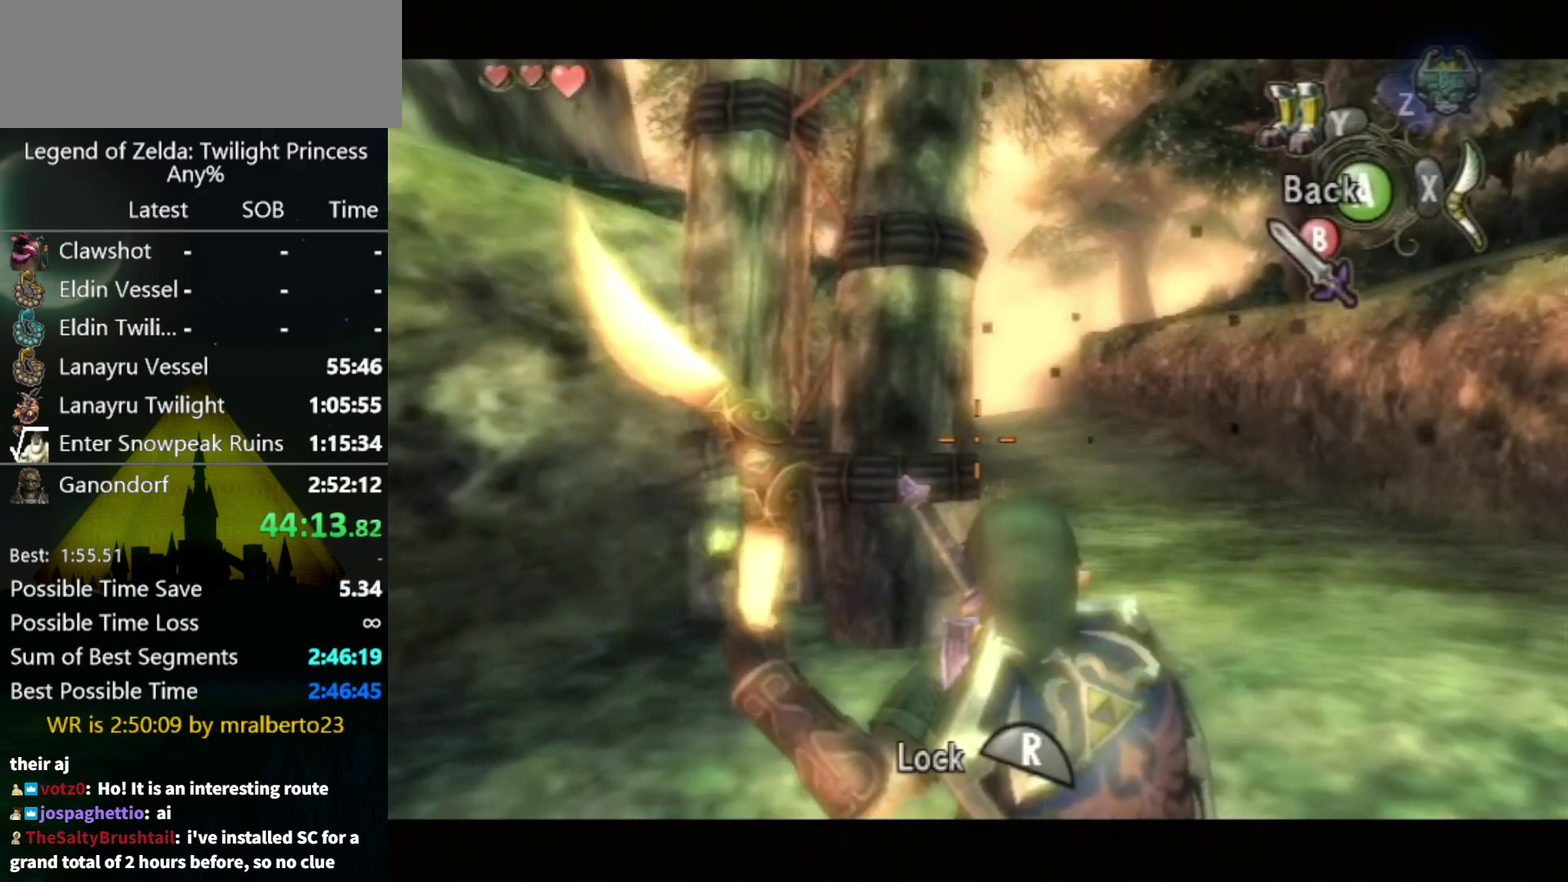
{"buttons": [], "left_stick": "center", "right_stick": "center", "events": [[167, "R1", "down"], [233, "R1", "up"], [333, "R1", "down"], [400, "R1", "up"], [400, "X", "up"]]}
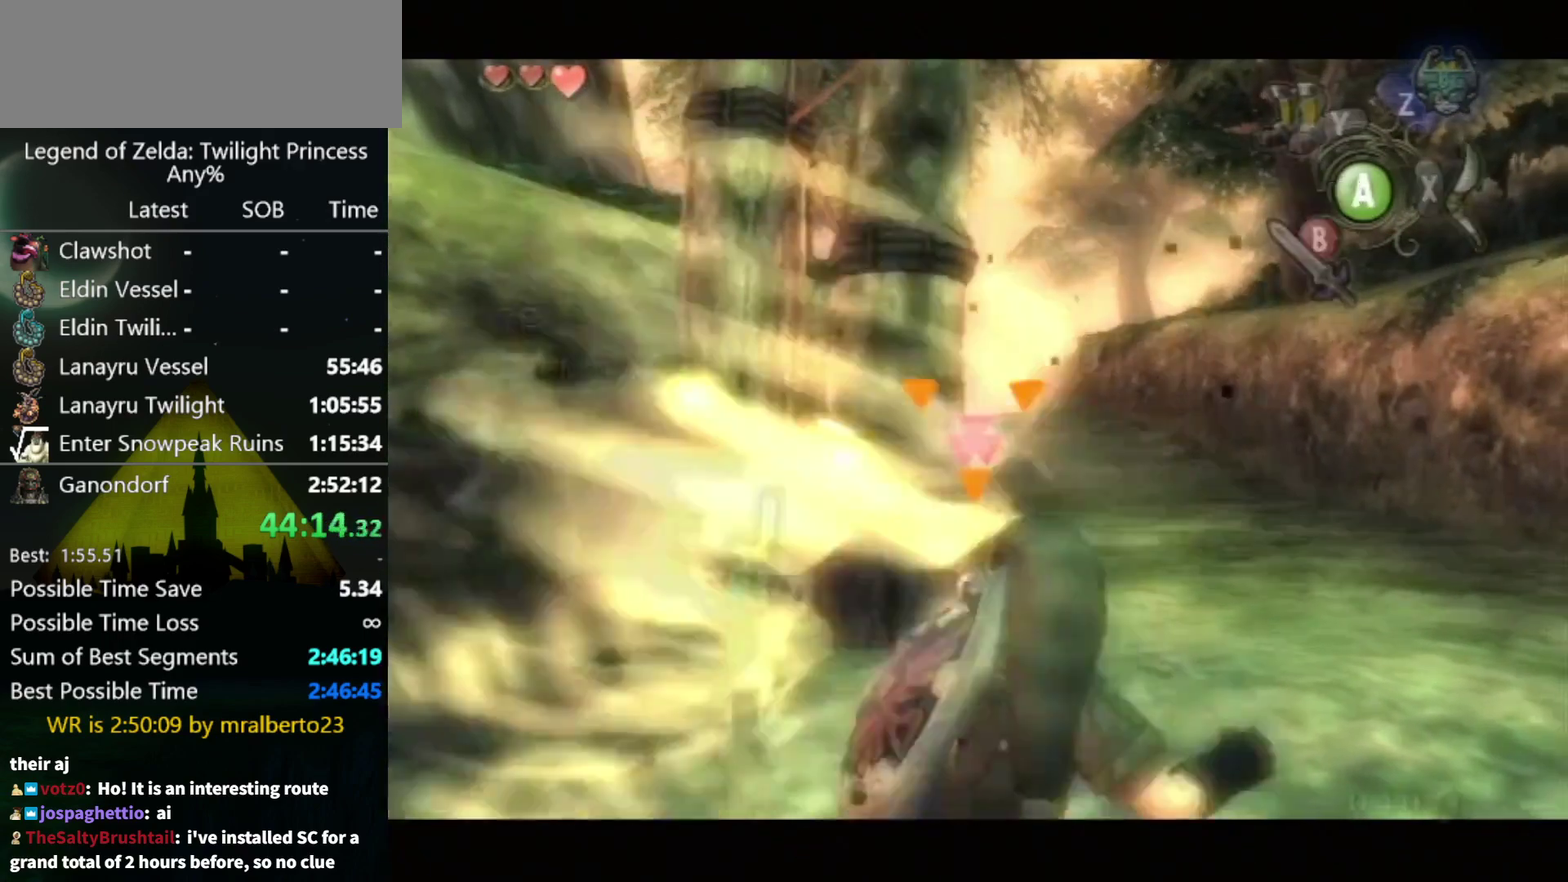
{"buttons": [], "left_stick": "center", "right_stick": "center", "events": [[133, "B", "down"], [200, "B", "up"]]}
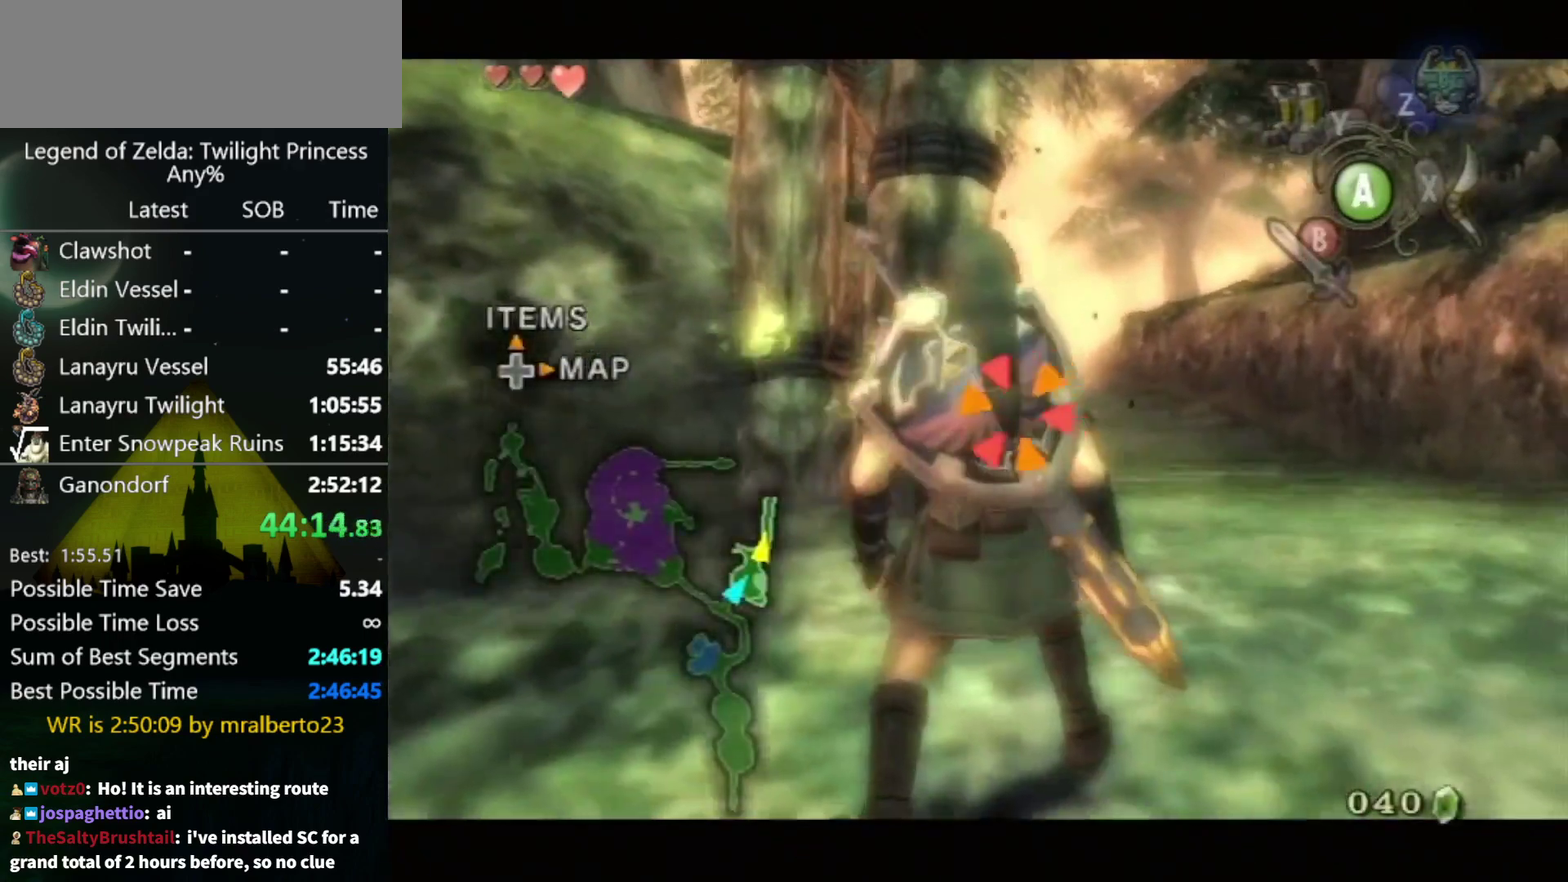
{"buttons": [], "left_stick": "center", "right_stick": "center", "events": [[133, "B", "down"], [200, "B", "up"]]}
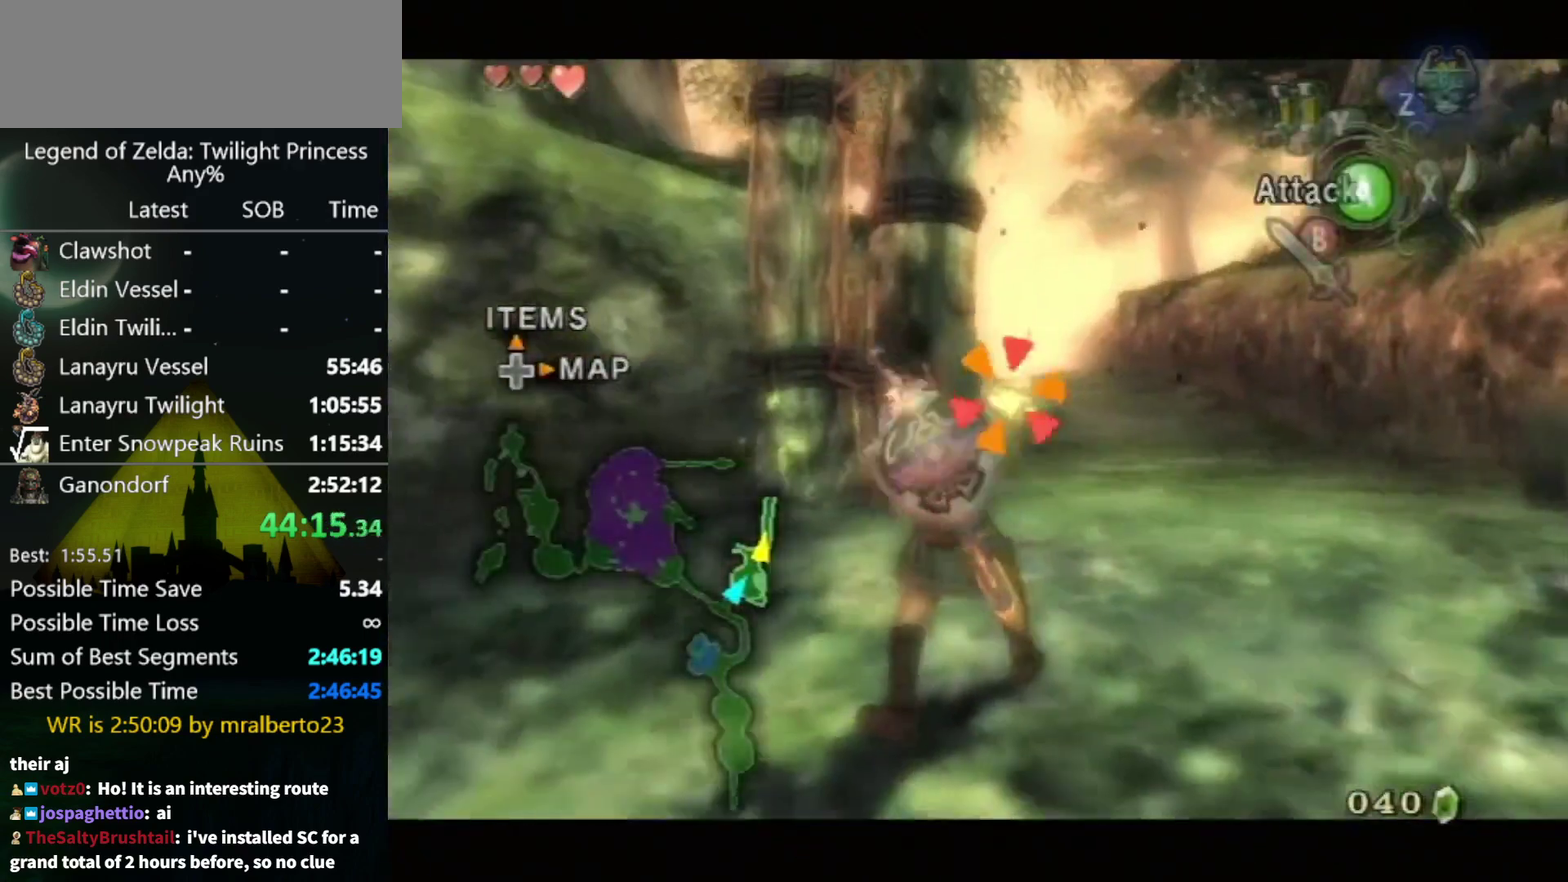
{"buttons": [], "left_stick": "center", "right_stick": "center", "events": [[67, "A", "down"], [133, "A", "up"]]}